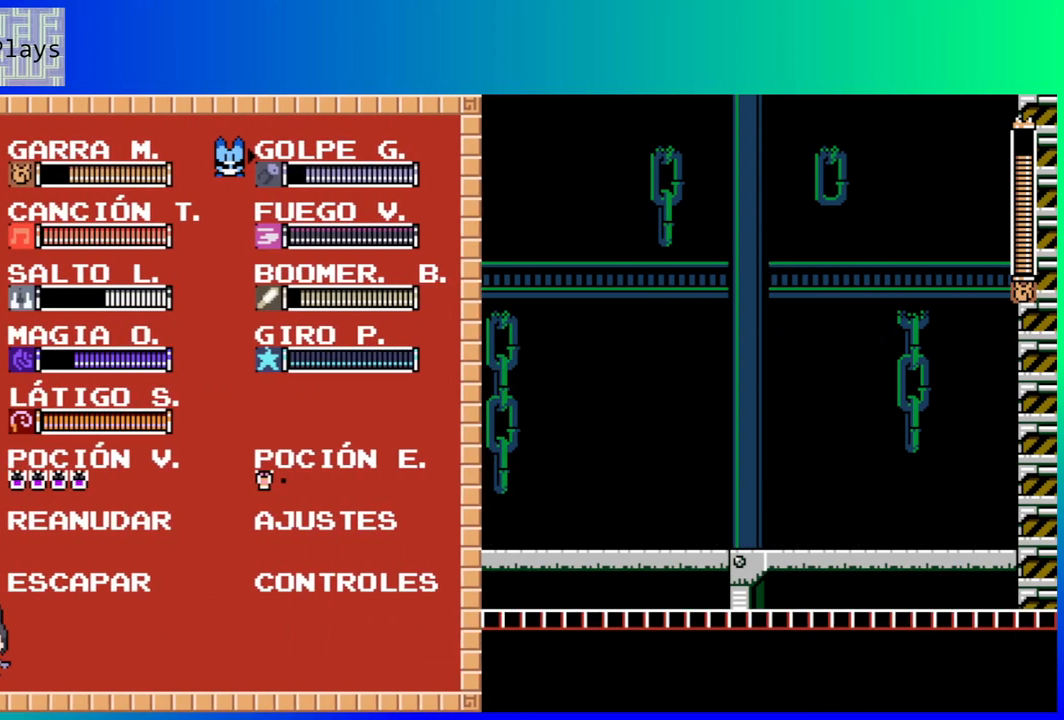
Gameplay with a controller (Nintendo layout); each line is a JSON object with the inputs held at the frame after it. "events" lists button and stick changes between this image and that frame as [ms after this image, input, new state], when the widget could be followed in between. Not read: L3 R3.
{"buttons": [], "left_stick": "center", "right_stick": "center", "events": []}
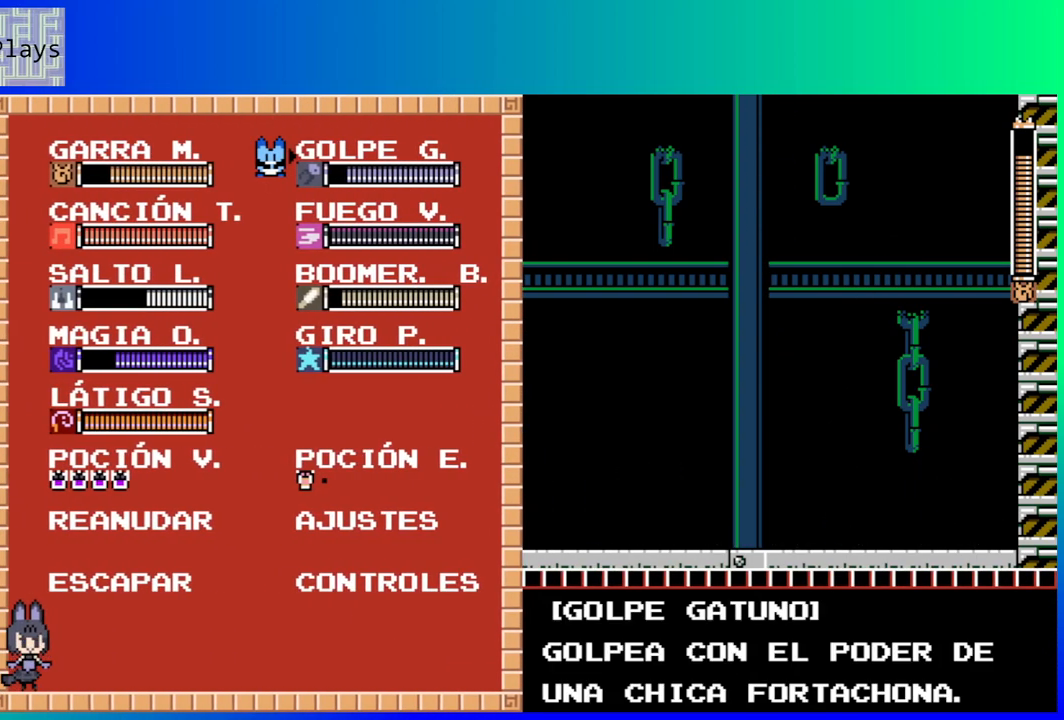
{"buttons": [], "left_stick": "center", "right_stick": "center", "events": [[133, "DPAD_DOWN", "down"], [233, "DPAD_DOWN", "up"]]}
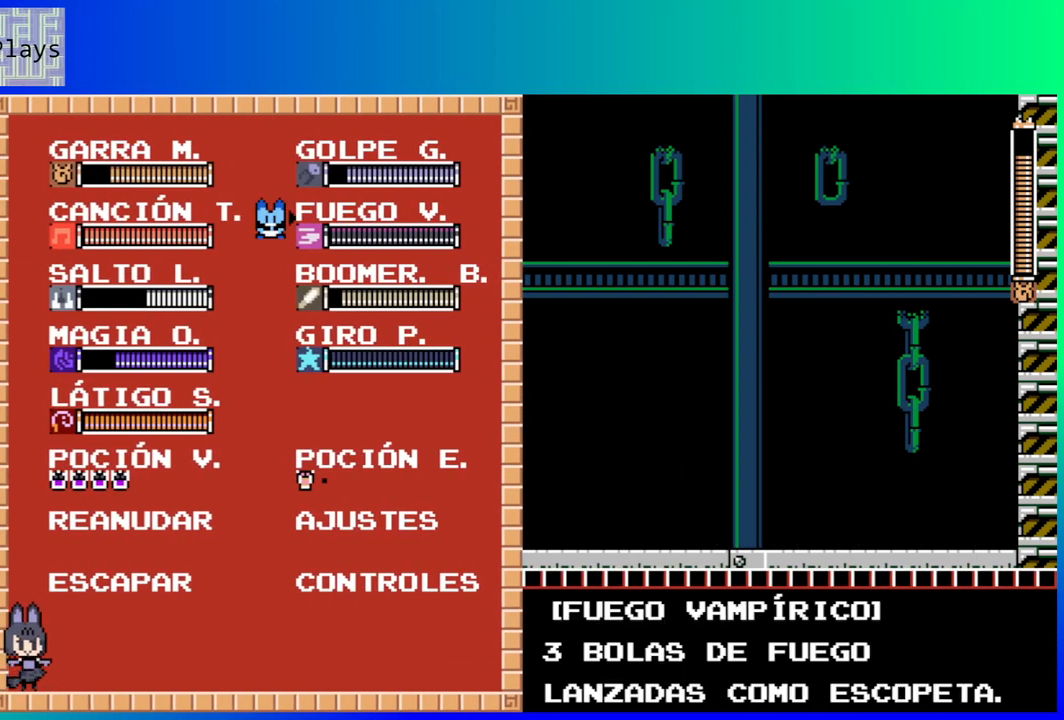
{"buttons": [], "left_stick": "center", "right_stick": "center", "events": [[350, "START", "down"], [500, "START", "up"]]}
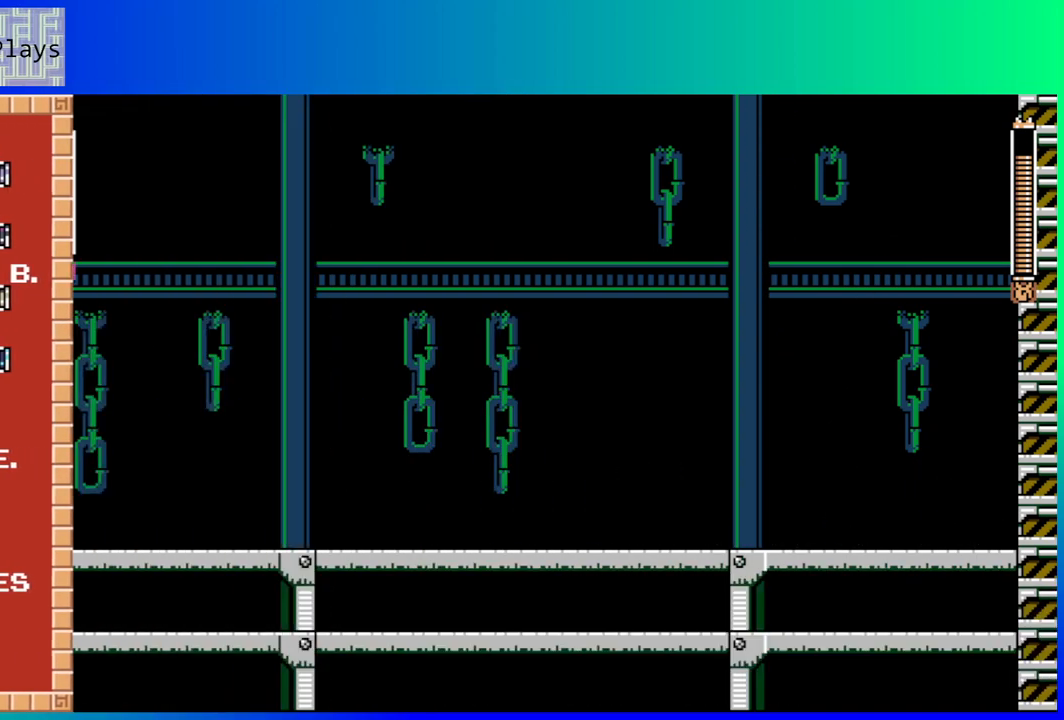
{"buttons": ["DPAD_LEFT"], "left_stick": "center", "right_stick": "center", "events": [[17, "DPAD_LEFT", "down"]]}
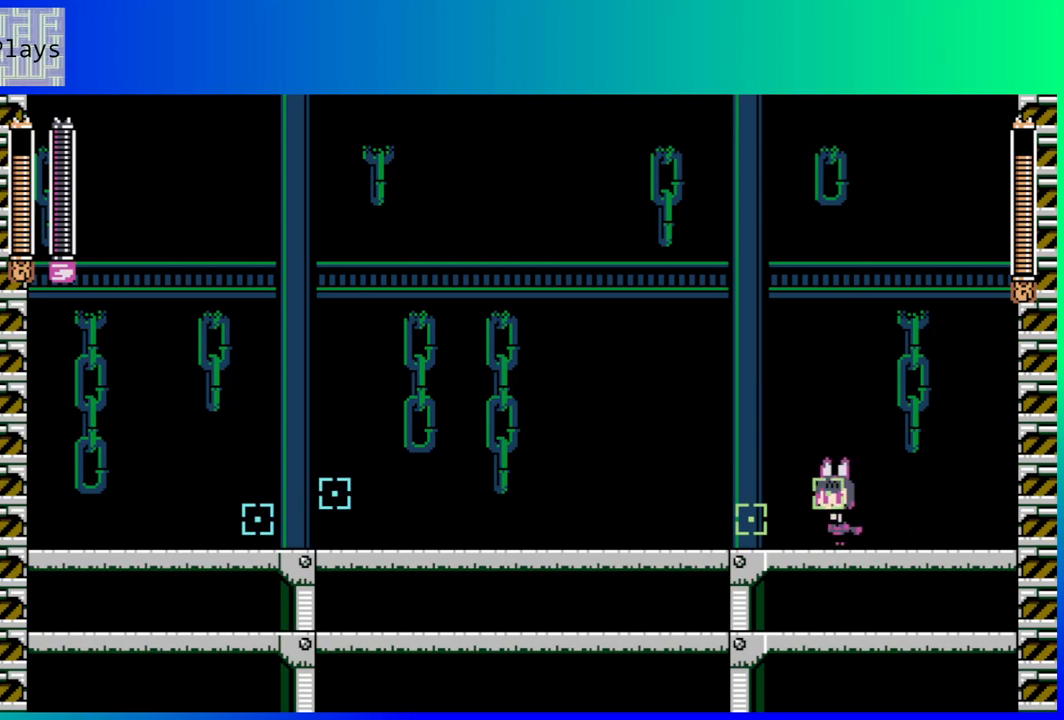
{"buttons": ["DPAD_LEFT"], "left_stick": "center", "right_stick": "center", "events": []}
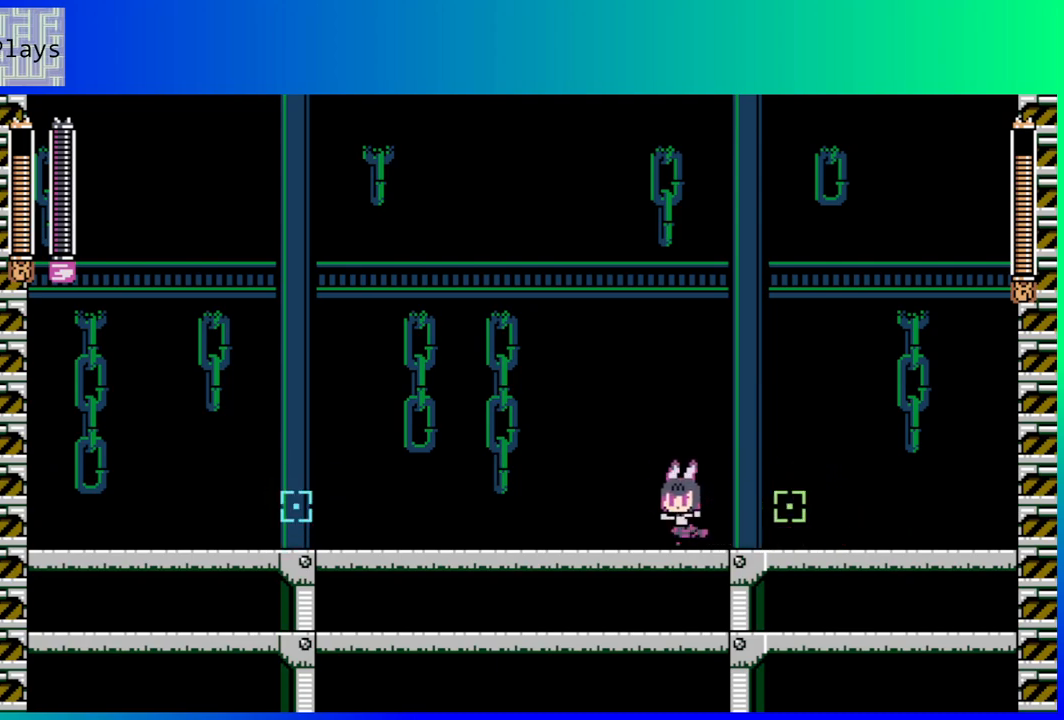
{"buttons": [], "left_stick": "center", "right_stick": "center", "events": [[250, "DPAD_LEFT", "up"], [317, "DPAD_RIGHT", "down"], [417, "DPAD_RIGHT", "up"]]}
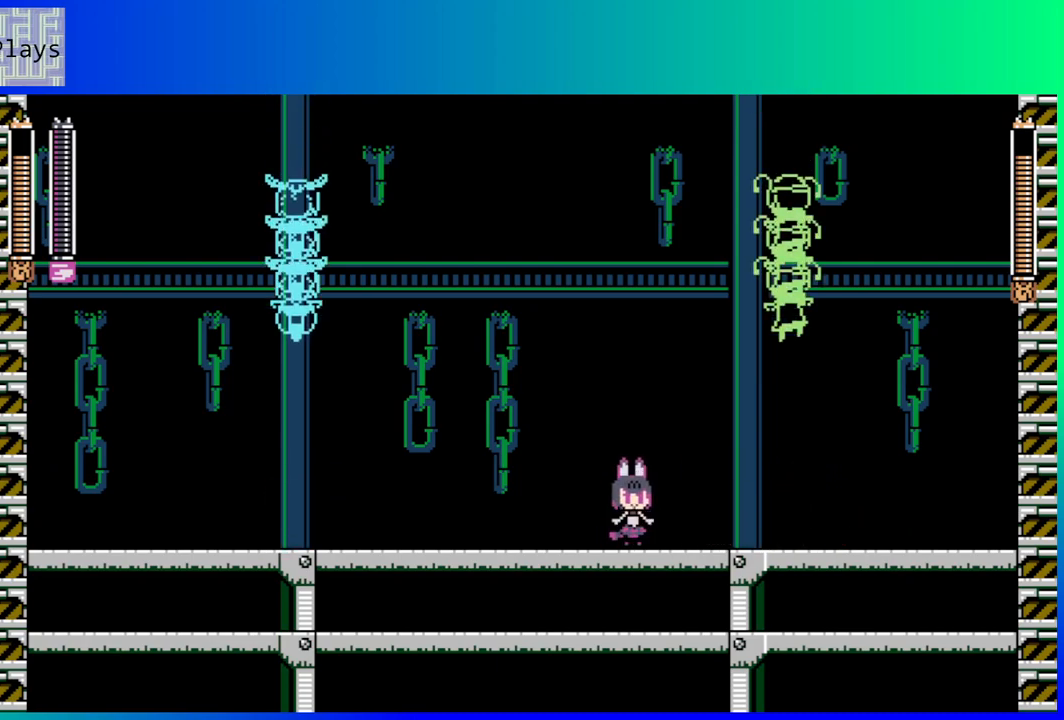
{"buttons": ["DPAD_LEFT"], "left_stick": "center", "right_stick": "center", "events": [[150, "Y", "down"], [233, "Y", "up"], [467, "DPAD_LEFT", "down"]]}
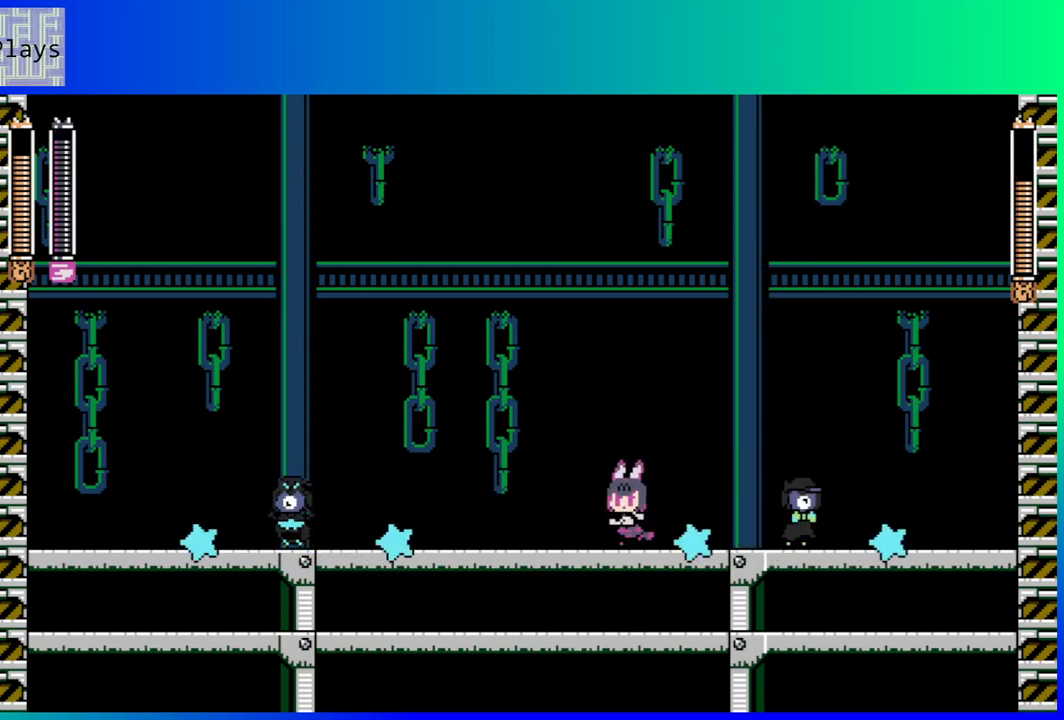
{"buttons": ["B", "DPAD_LEFT"], "left_stick": "center", "right_stick": "center"}
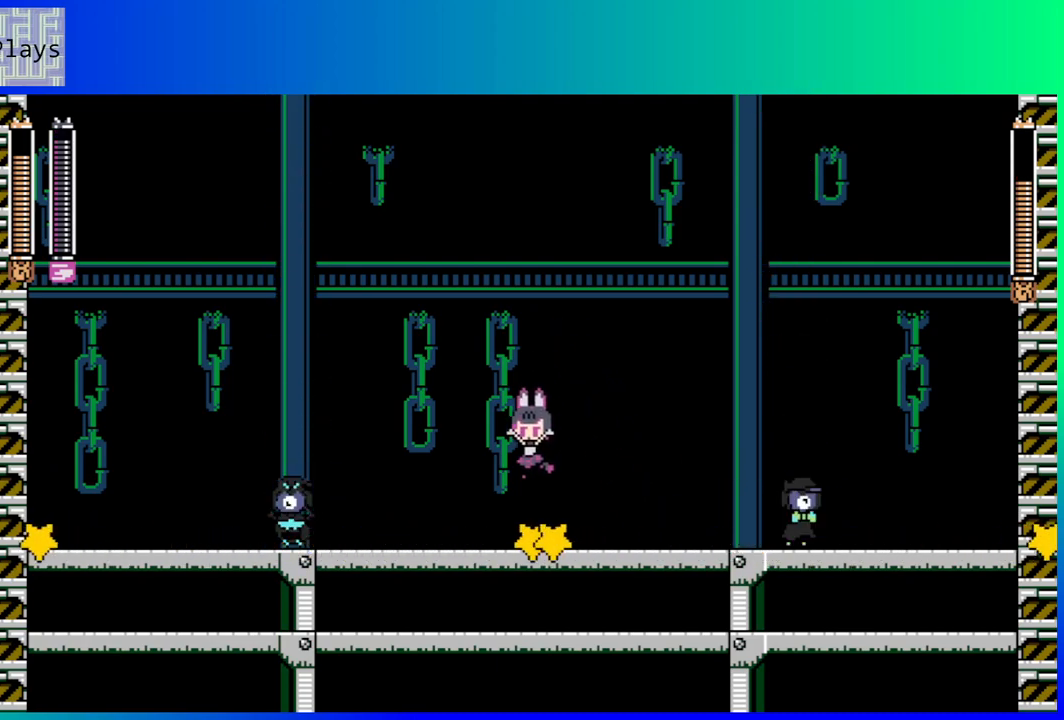
{"buttons": ["DPAD_RIGHT"], "left_stick": "center", "right_stick": "center", "events": [[50, "B", "up"], [50, "DPAD_DOWN", "down"], [50, "DPAD_LEFT", "up"], [67, "DPAD_DOWN", "up"], [367, "DPAD_RIGHT", "down"]]}
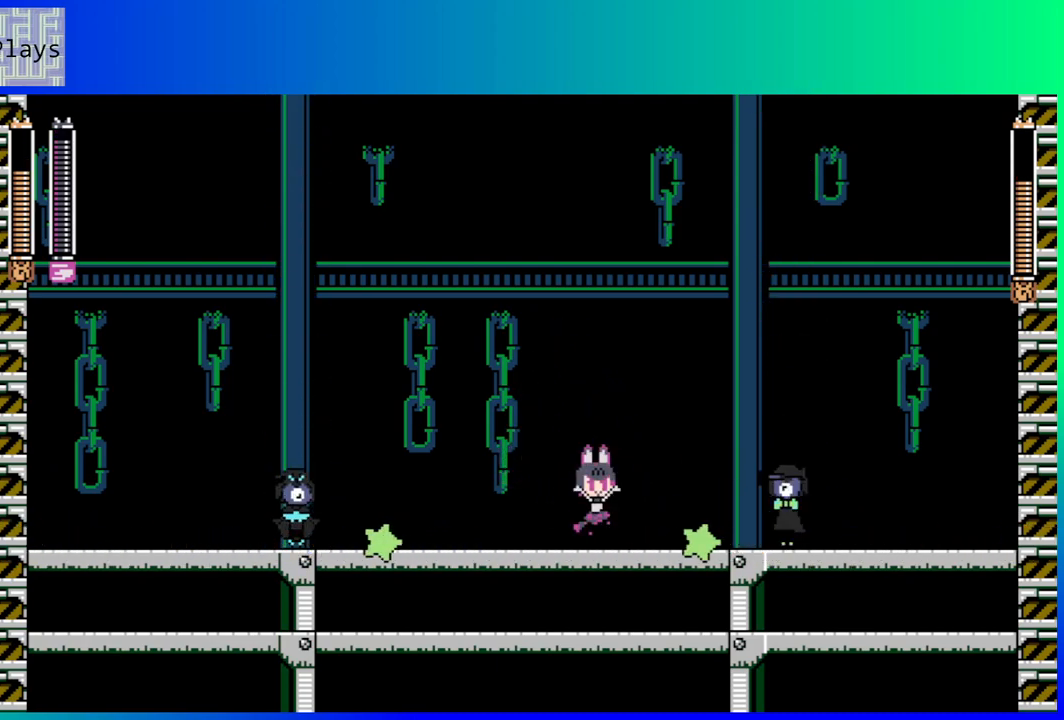
{"buttons": [], "left_stick": "center", "right_stick": "center", "events": [[83, "DPAD_RIGHT", "up"], [83, "Y", "down"], [183, "Y", "up"]]}
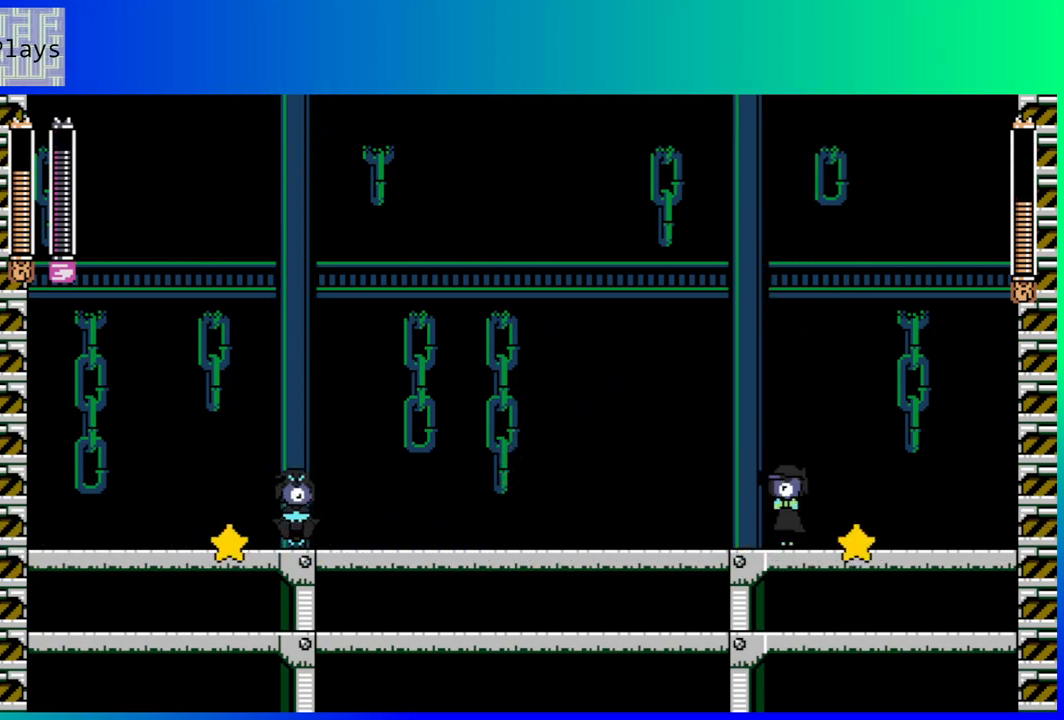
{"buttons": [], "left_stick": "center", "right_stick": "center", "events": [[117, "Y", "down"], [200, "Y", "up"]]}
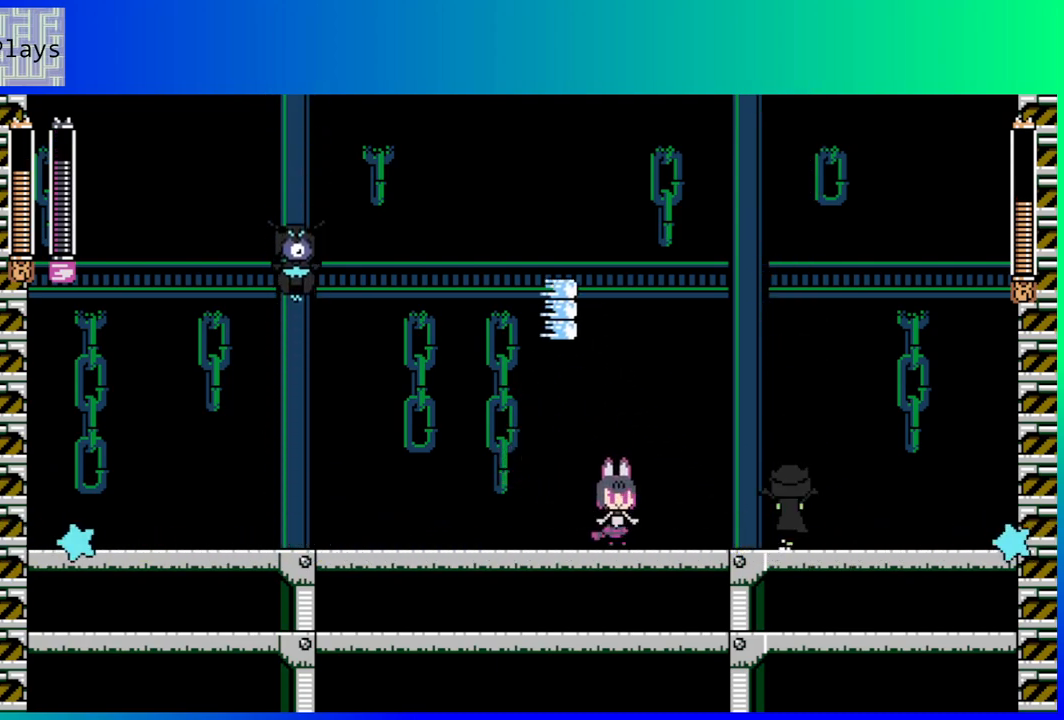
{"buttons": ["B", "DPAD_LEFT"], "left_stick": "center", "right_stick": "center", "events": [[167, "DPAD_LEFT", "down"], [467, "B", "down"]]}
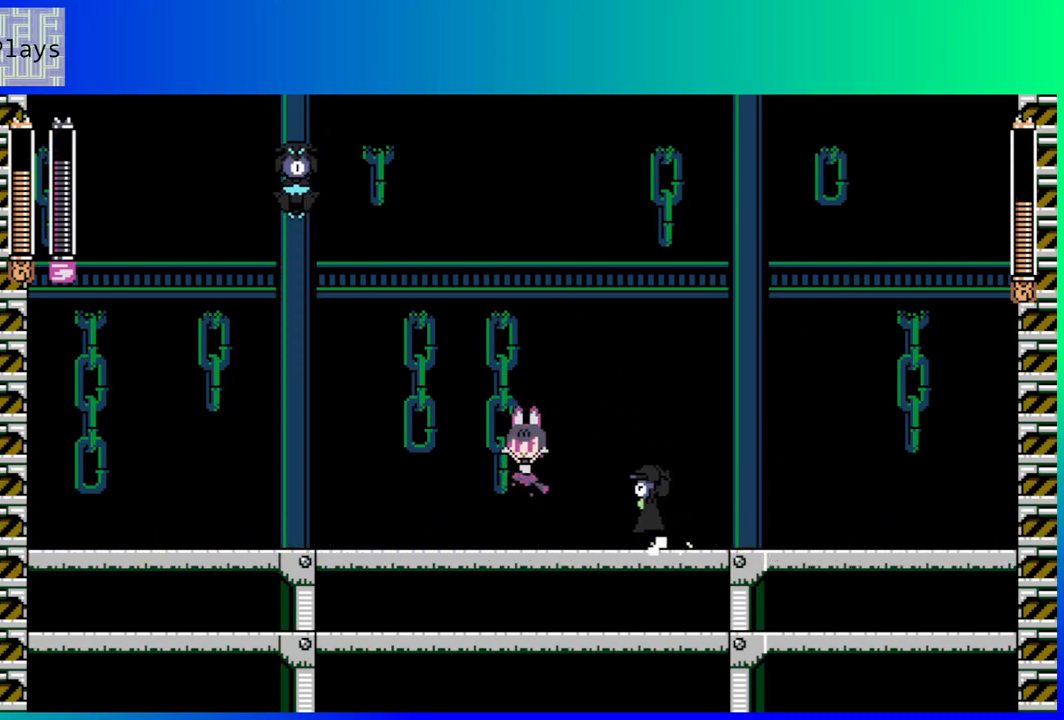
{"buttons": ["DPAD_RIGHT"], "left_stick": "center", "right_stick": "center", "events": [[17, "DPAD_UP", "down"], [33, "DPAD_LEFT", "up"], [33, "DPAD_RIGHT", "down"], [50, "DPAD_UP", "up"], [250, "B", "up"]]}
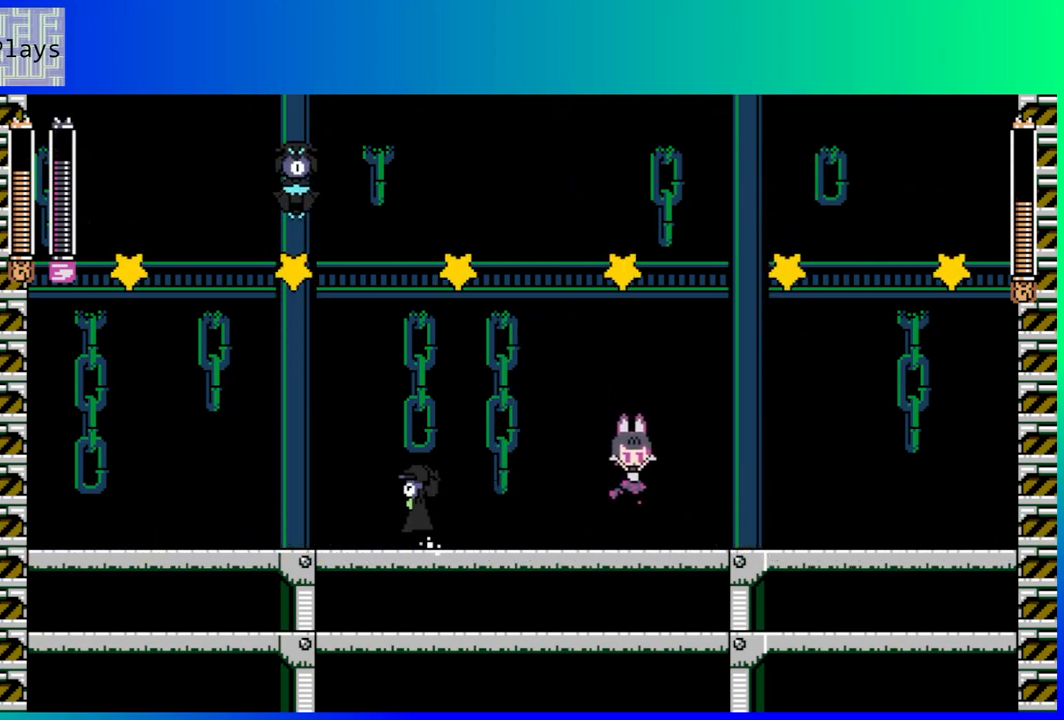
{"buttons": ["DPAD_RIGHT"], "left_stick": "center", "right_stick": "center", "events": [[17, "DPAD_RIGHT", "up"], [267, "DPAD_LEFT", "down"], [350, "DPAD_LEFT", "up"], [450, "DPAD_RIGHT", "down"]]}
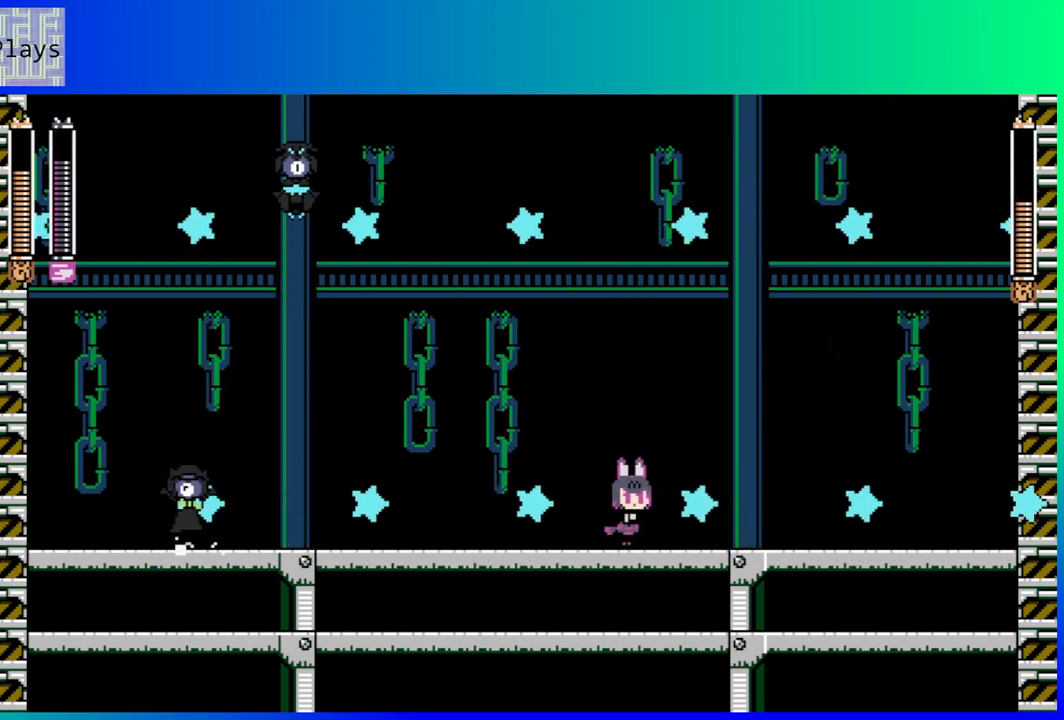
{"buttons": [], "left_stick": "center", "right_stick": "center", "events": [[50, "DPAD_RIGHT", "up"], [183, "DPAD_RIGHT", "down"], [383, "DPAD_RIGHT", "up"]]}
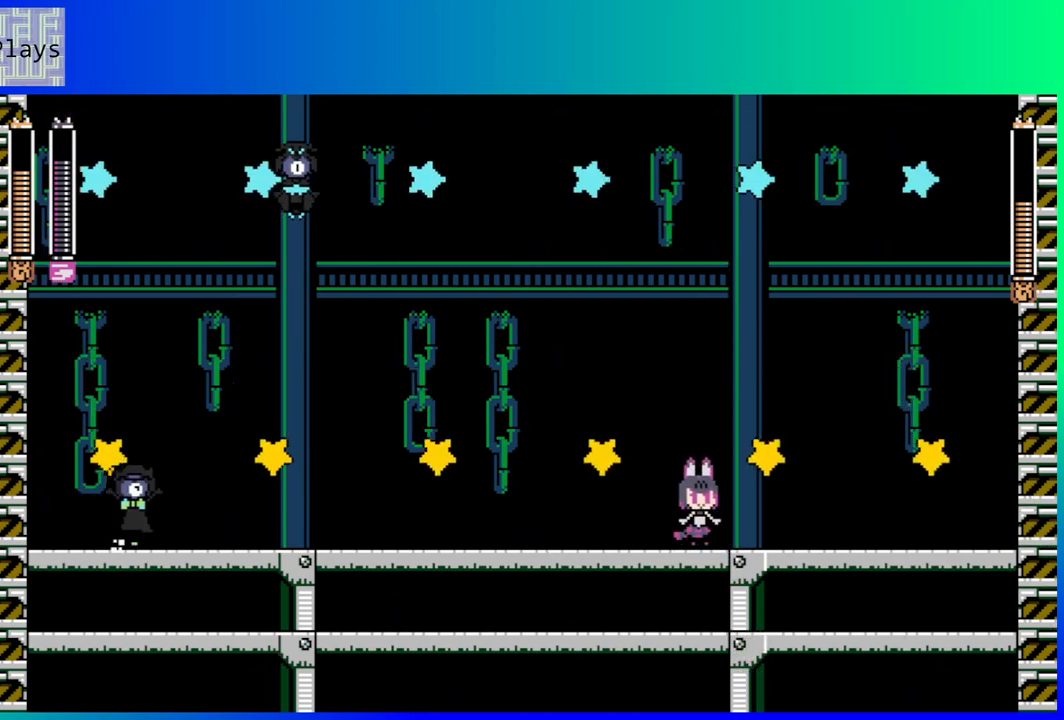
{"buttons": ["DPAD_RIGHT"], "left_stick": "center", "right_stick": "center", "events": [[50, "DPAD_RIGHT", "down"], [267, "DPAD_RIGHT", "up"], [483, "DPAD_RIGHT", "down"]]}
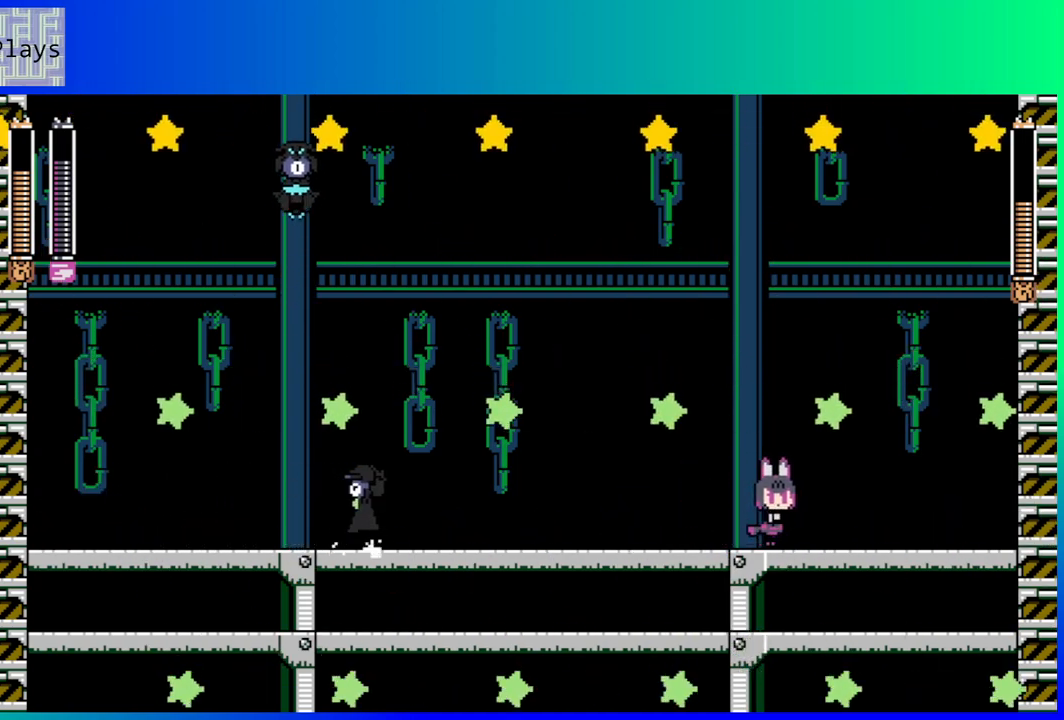
{"buttons": ["DPAD_RIGHT"], "left_stick": "center", "right_stick": "center", "events": [[117, "DPAD_RIGHT", "up"], [183, "DPAD_RIGHT", "down"], [267, "DPAD_RIGHT", "up"], [450, "DPAD_RIGHT", "down"]]}
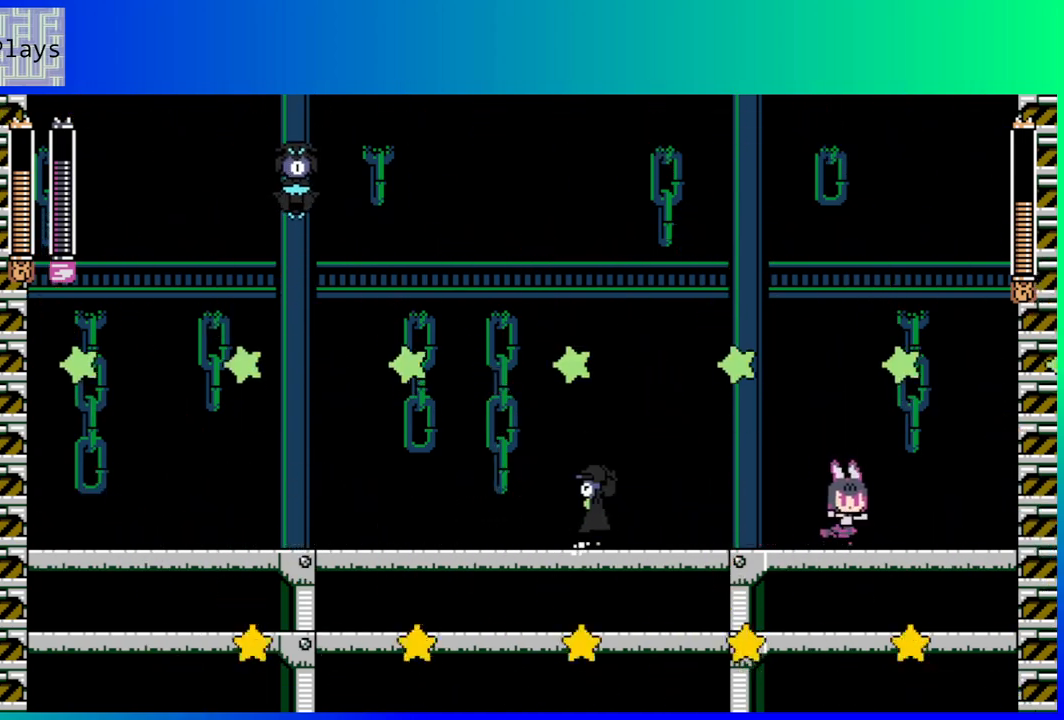
{"buttons": ["B"], "left_stick": "center", "right_stick": "center", "events": [[67, "DPAD_RIGHT", "up"], [150, "DPAD_RIGHT", "down"], [267, "DPAD_RIGHT", "up"], [467, "B", "down"]]}
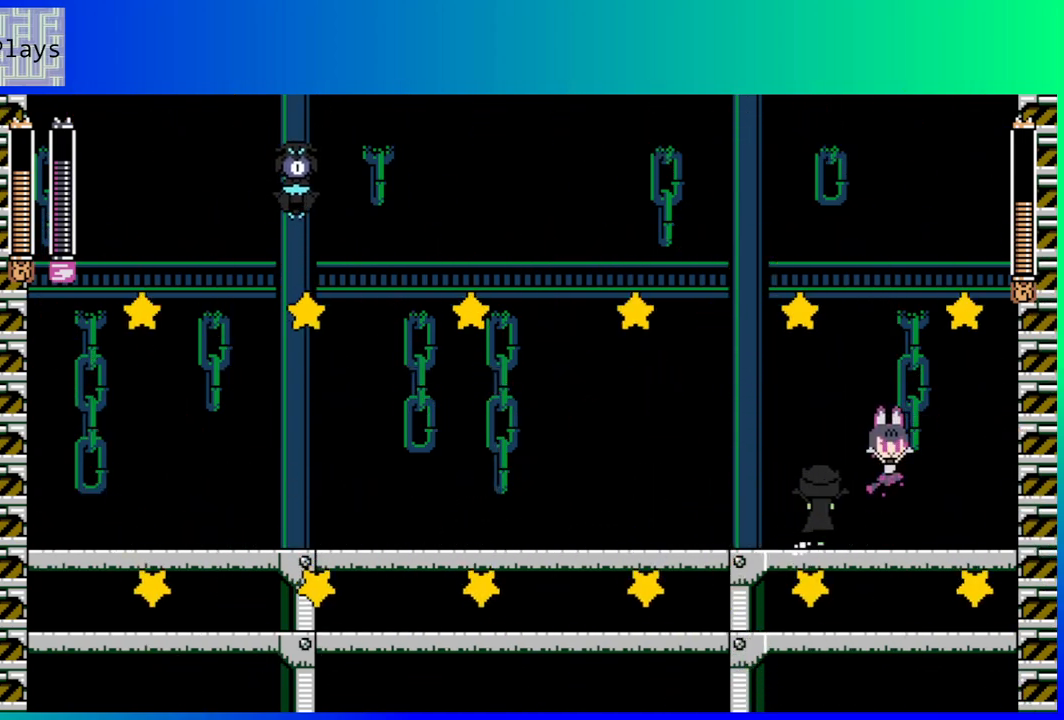
{"buttons": [], "left_stick": "center", "right_stick": "center", "events": [[83, "DPAD_RIGHT", "down"], [200, "DPAD_RIGHT", "up"], [267, "DPAD_LEFT", "down"], [433, "DPAD_LEFT", "up"], [467, "B", "up"]]}
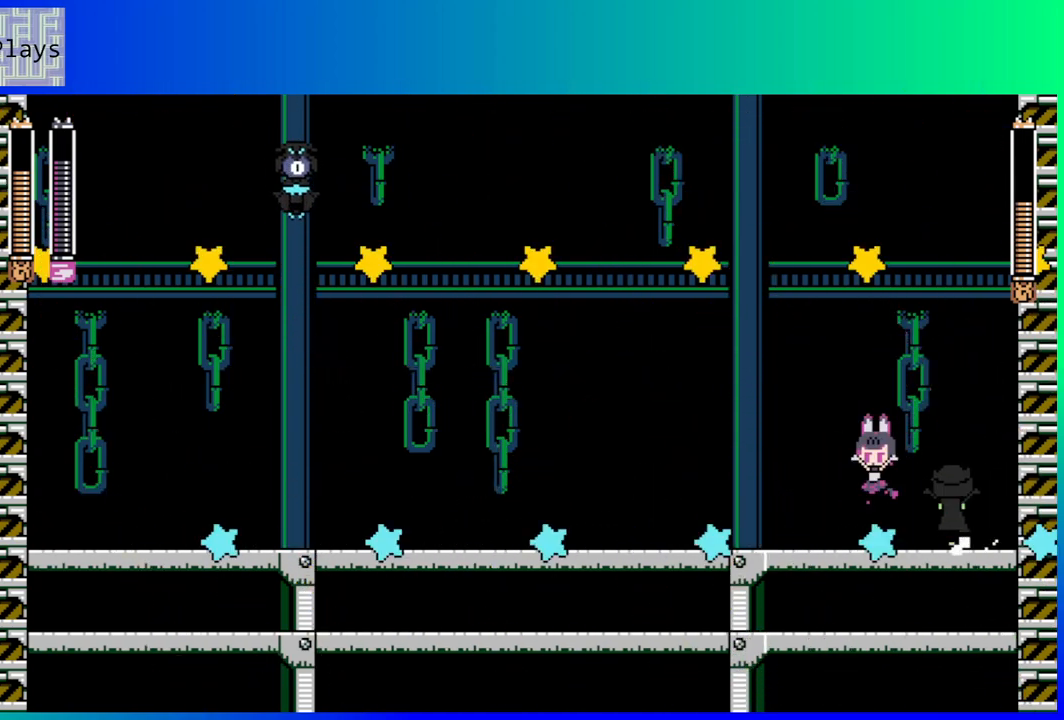
{"buttons": ["DPAD_LEFT"], "left_stick": "center", "right_stick": "center", "events": [[500, "DPAD_LEFT", "down"]]}
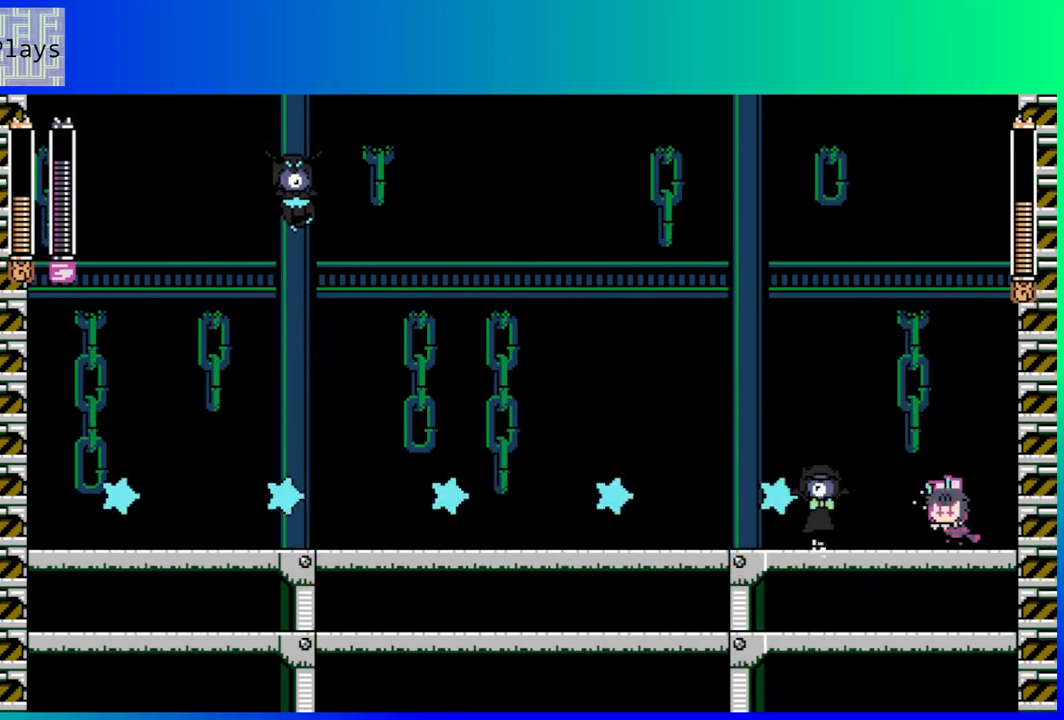
{"buttons": [], "left_stick": "center", "right_stick": "center", "events": [[267, "DPAD_LEFT", "up"], [333, "Y", "down"], [433, "Y", "up"]]}
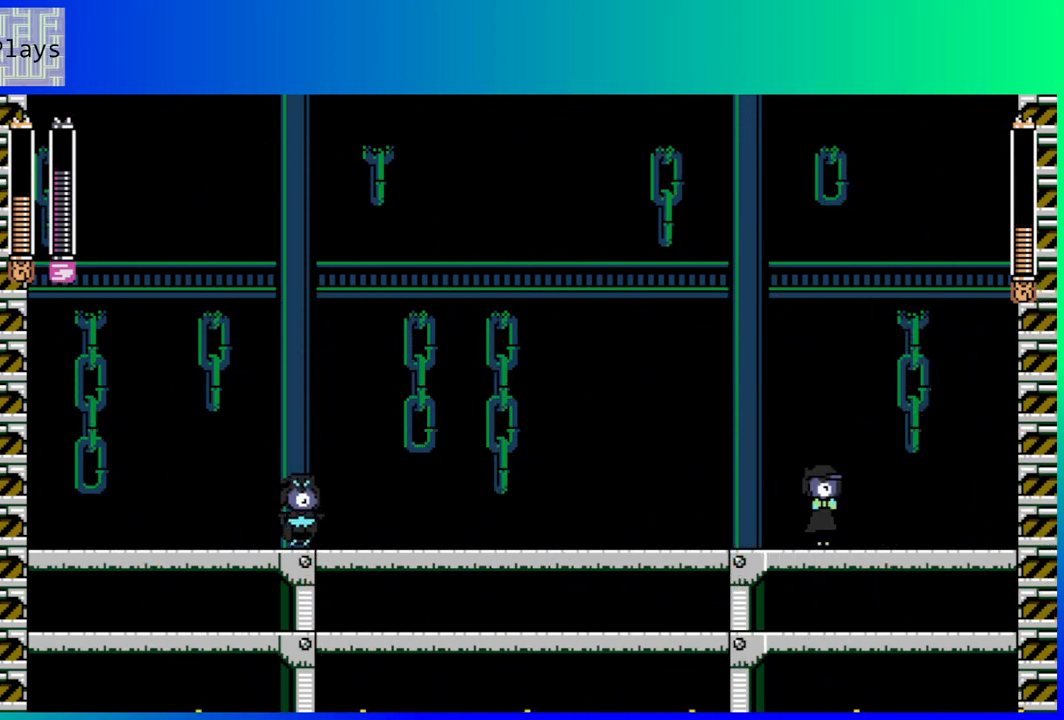
{"buttons": [], "left_stick": "center", "right_stick": "center", "events": [[300, "Y", "down"], [417, "Y", "up"]]}
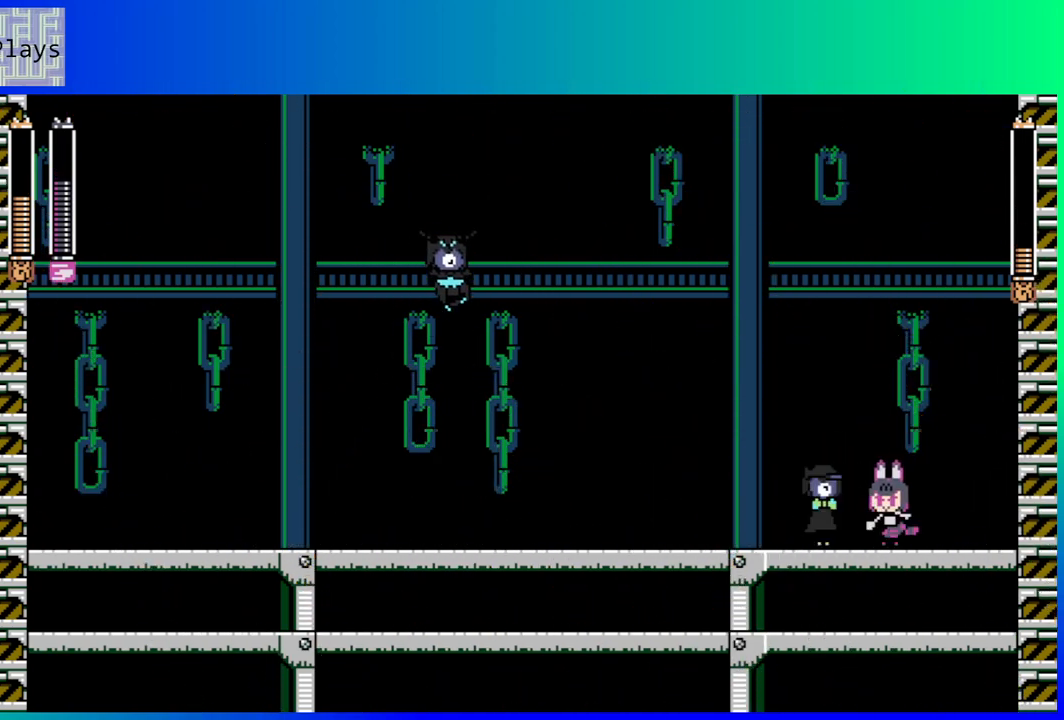
{"buttons": [], "left_stick": "center", "right_stick": "center", "events": [[317, "Y", "down"], [433, "Y", "up"]]}
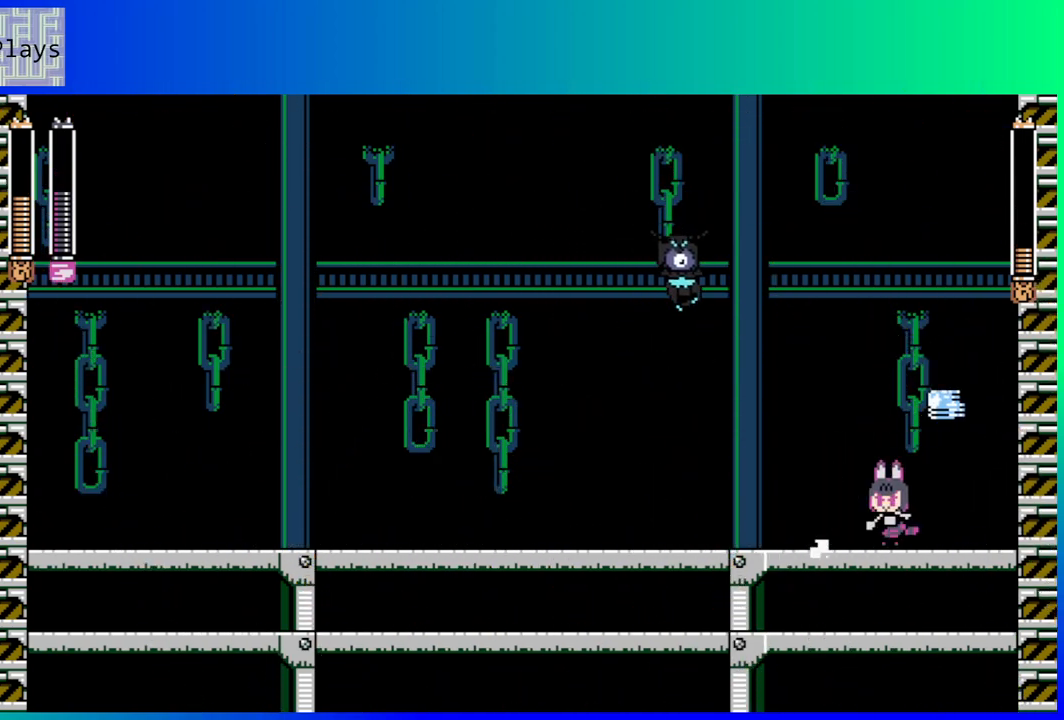
{"buttons": ["B", "DPAD_LEFT"], "left_stick": "center", "right_stick": "center", "events": [[267, "B", "down"], [417, "DPAD_LEFT", "down"]]}
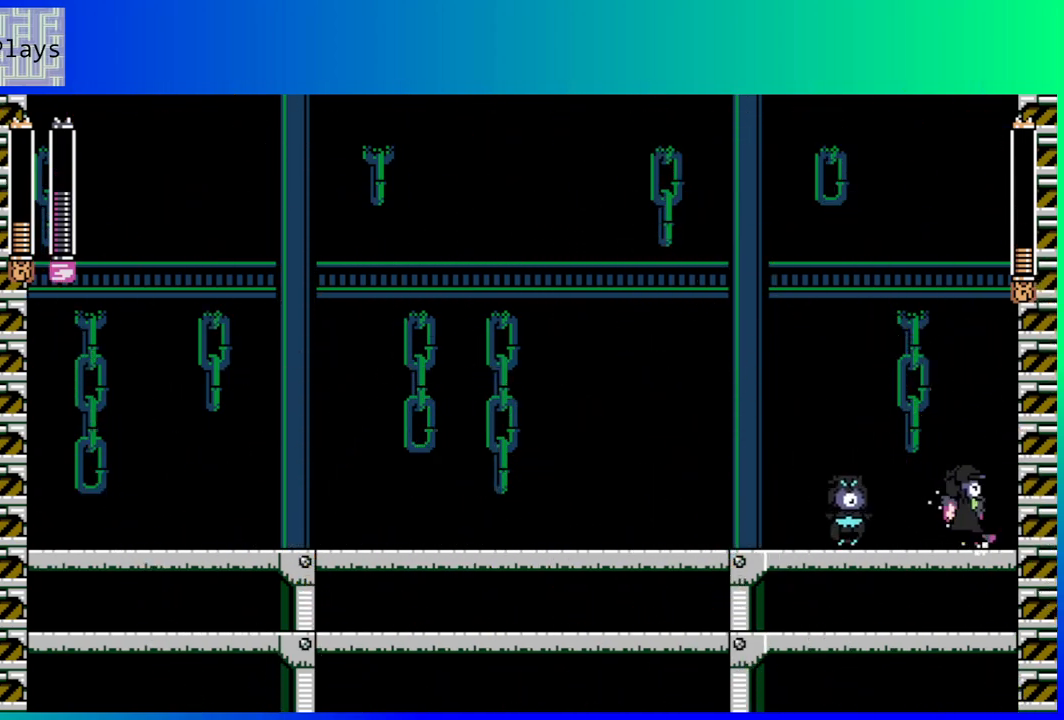
{"buttons": ["DPAD_LEFT"], "left_stick": "center", "right_stick": "center", "events": [[117, "B", "up"], [200, "DPAD_LEFT", "up"], [233, "Y", "down"], [350, "Y", "up"], [500, "DPAD_LEFT", "down"]]}
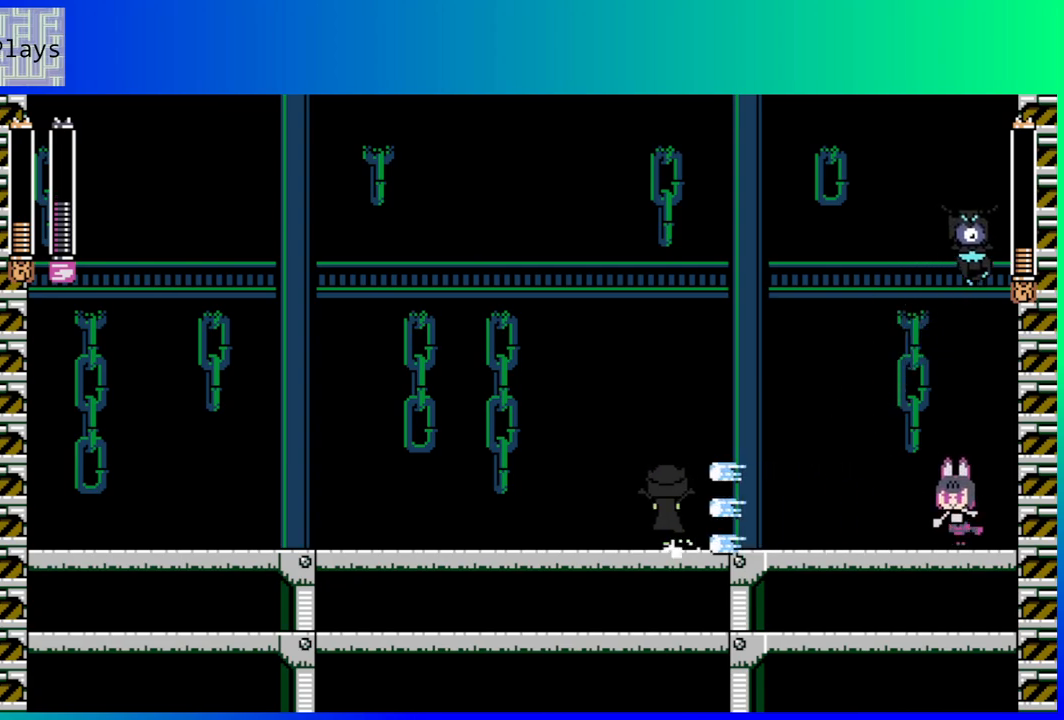
{"buttons": ["DPAD_LEFT"], "left_stick": "center", "right_stick": "center", "events": []}
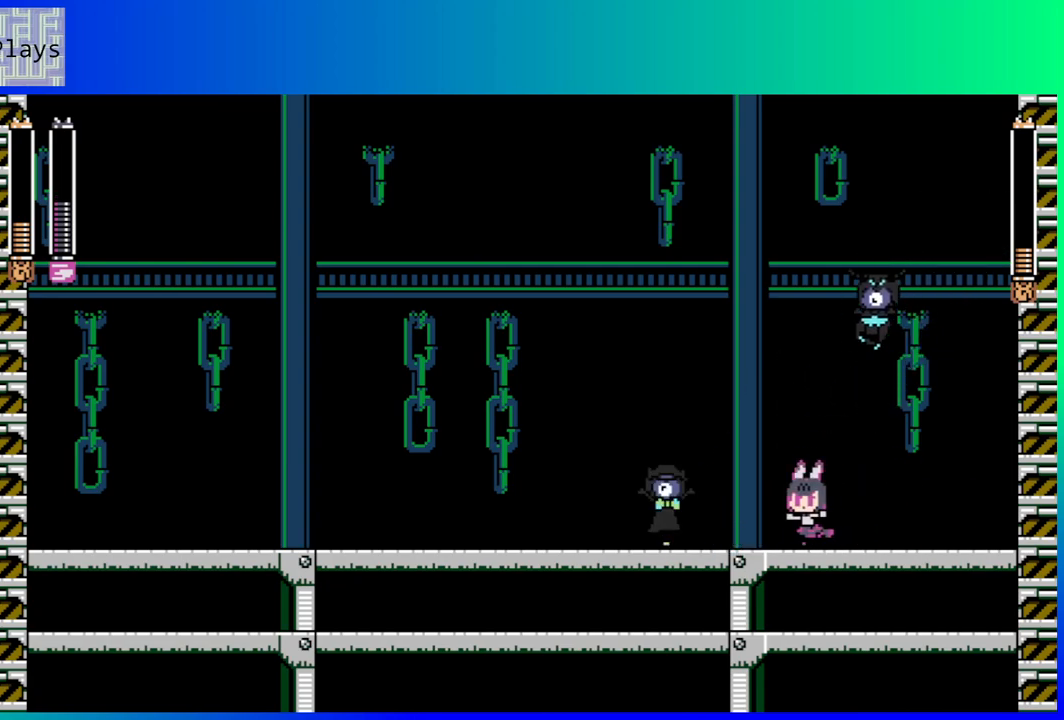
{"buttons": ["DPAD_RIGHT"], "left_stick": "center", "right_stick": "center", "events": [[117, "DPAD_LEFT", "up"], [167, "Y", "down"], [233, "DPAD_RIGHT", "down"], [283, "Y", "up"], [300, "DPAD_RIGHT", "up"], [483, "DPAD_RIGHT", "down"]]}
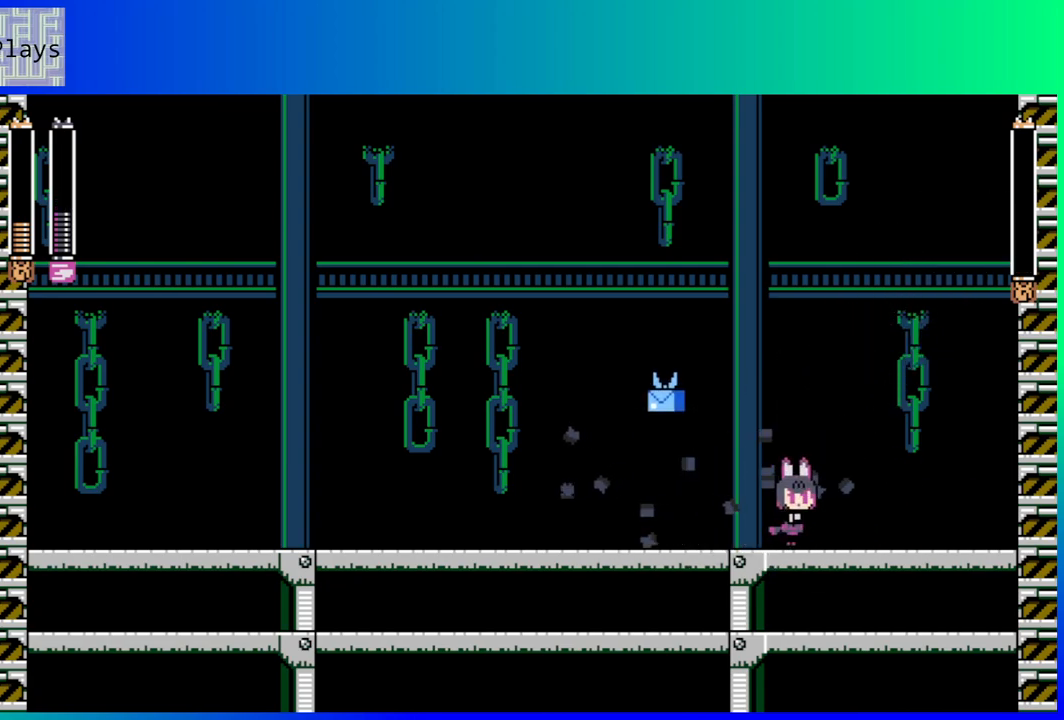
{"buttons": ["DPAD_LEFT"], "left_stick": "center", "right_stick": "center", "events": [[33, "DPAD_RIGHT", "up"], [100, "DPAD_RIGHT", "down"], [233, "DPAD_RIGHT", "up"], [367, "DPAD_LEFT", "down"]]}
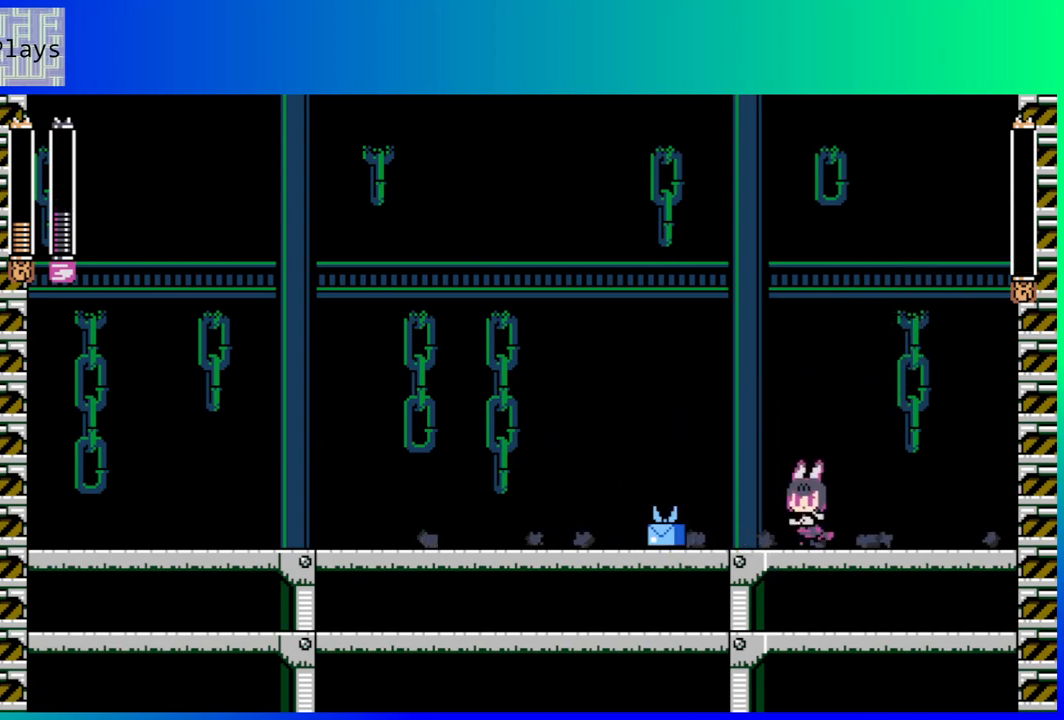
{"buttons": ["DPAD_LEFT"], "left_stick": "center", "right_stick": "center", "events": []}
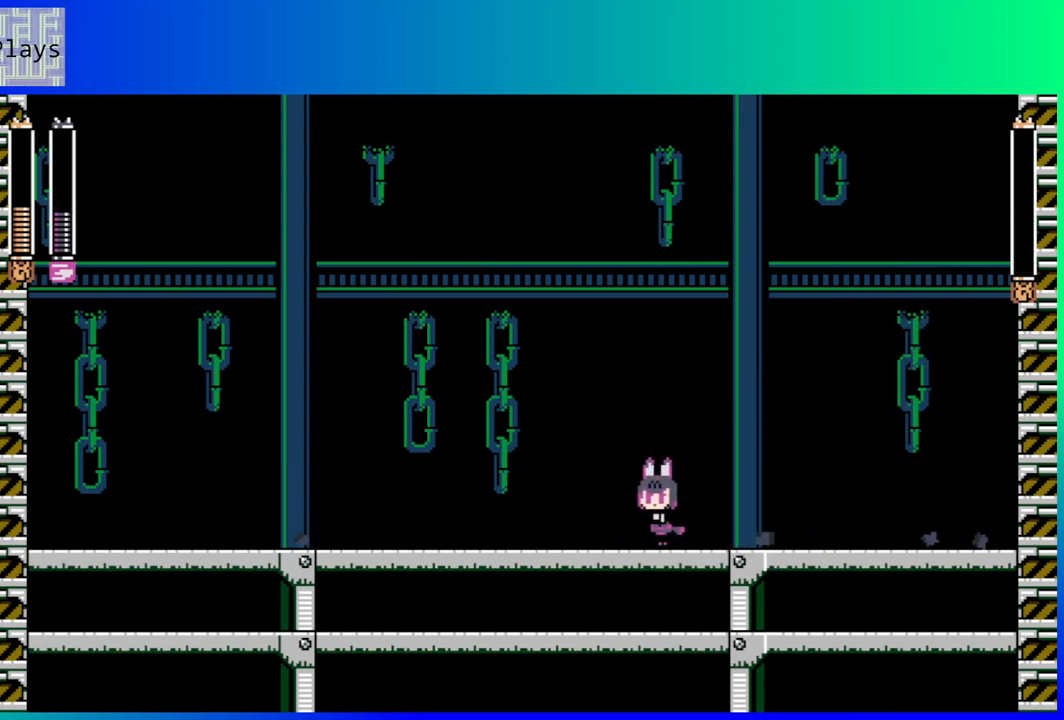
{"buttons": ["DPAD_LEFT"], "left_stick": "center", "right_stick": "center", "events": []}